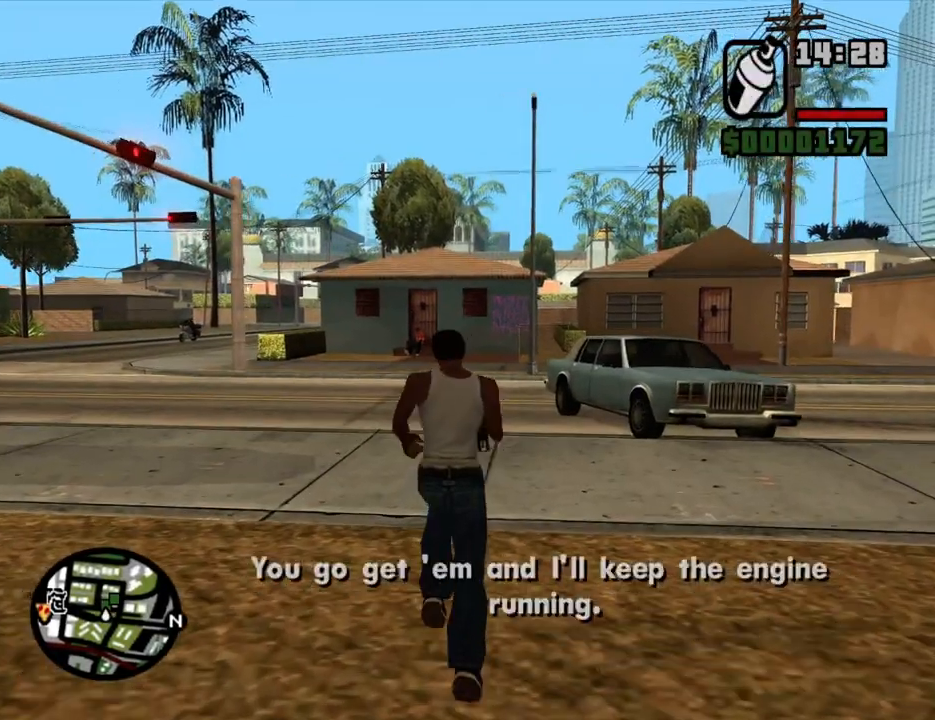
Gameplay with keyboard and mouse; each line is a JSON object with the keys and mouse buttons held at the frame after it. "events" lists presses ("down") and releases ("up") of "1", "2", "3", "4", "5", "6", "8", "a", "alt", "c", "ctrl", "d", "down", "e", "escape", "f", "f1", "f2", "f3", "g", "h", "left", "num2", "q", "r", "right", "s", "shift", "space", "t", "tab", "up", "v", "w", "x", "z", "mouse_left", "mouse_middle", "mouse_right", "mouse_wheel_up" and "mouse_wheel_down" between this image and that frame as [ms after this image, input, new state], when the widget could be followed in between. "mouse_left", "mouse_middle", "mouse_right", "mouse_wheel_up", "mouse_wheel_down" = the "left", "middle", "right", "wheel_up", "wheel_down" buttons of the "mouse" list. No other keys are recorded. Mouse movement is not recorded.
{"keys": ["w"], "mouse": [], "events": [[100, "space", "up"], [184, "space", "down"], [234, "space", "up"], [368, "space", "down"], [419, "space", "up"]]}
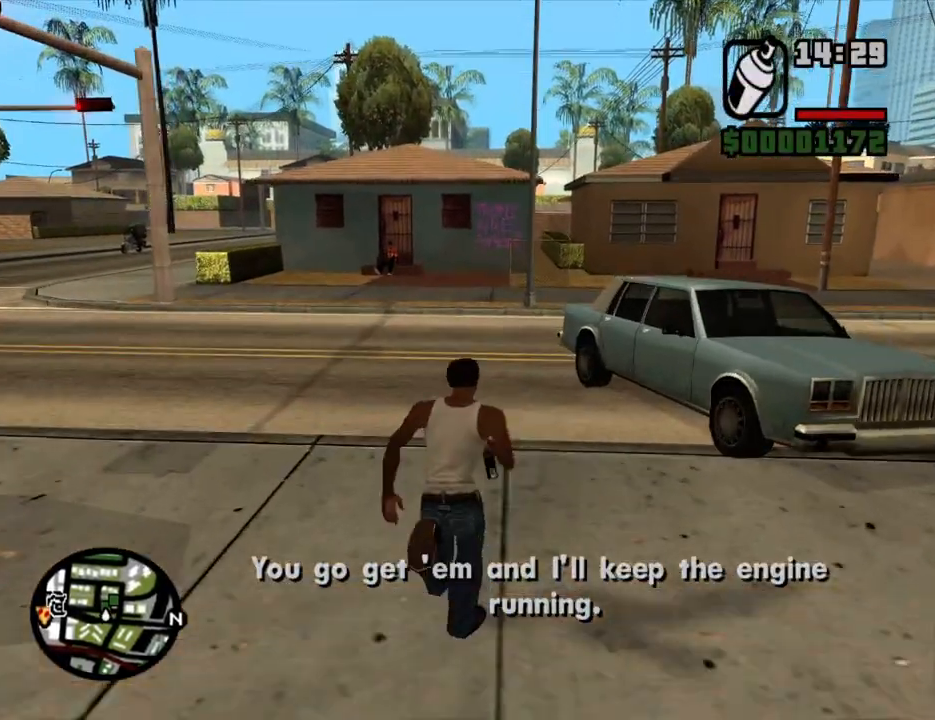
{"keys": ["w"], "mouse": [], "events": [[17, "space", "down"], [67, "space", "up"], [201, "space", "down"], [252, "space", "up"], [352, "space", "down"], [436, "space", "up"]]}
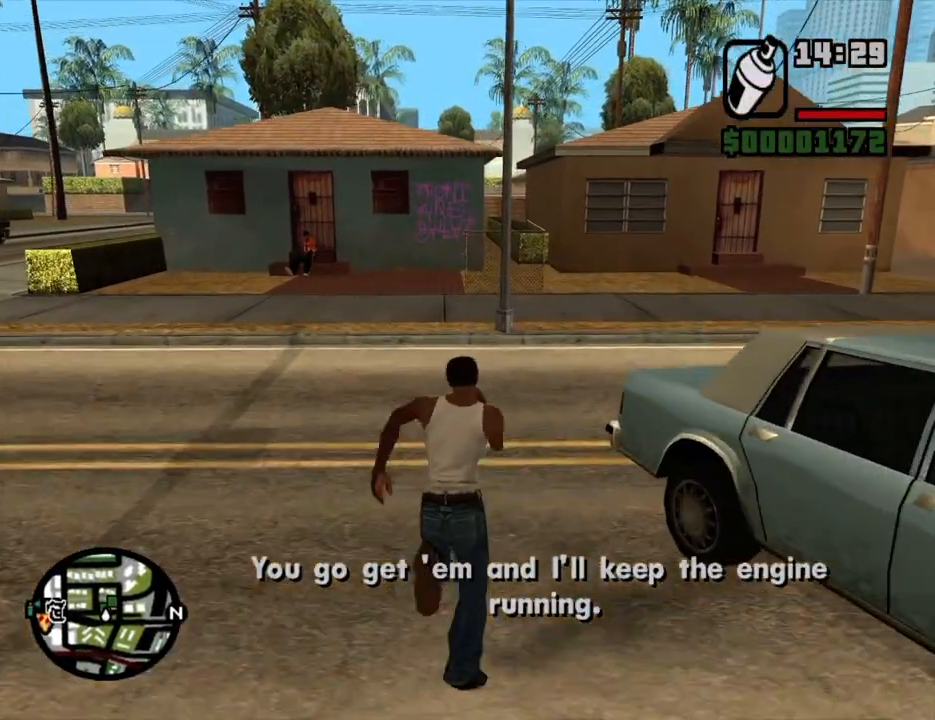
{"keys": ["w"], "mouse": [], "events": [[51, "space", "down"], [101, "space", "up"], [185, "space", "down"], [285, "space", "up"], [386, "space", "down"], [419, "space", "up"]]}
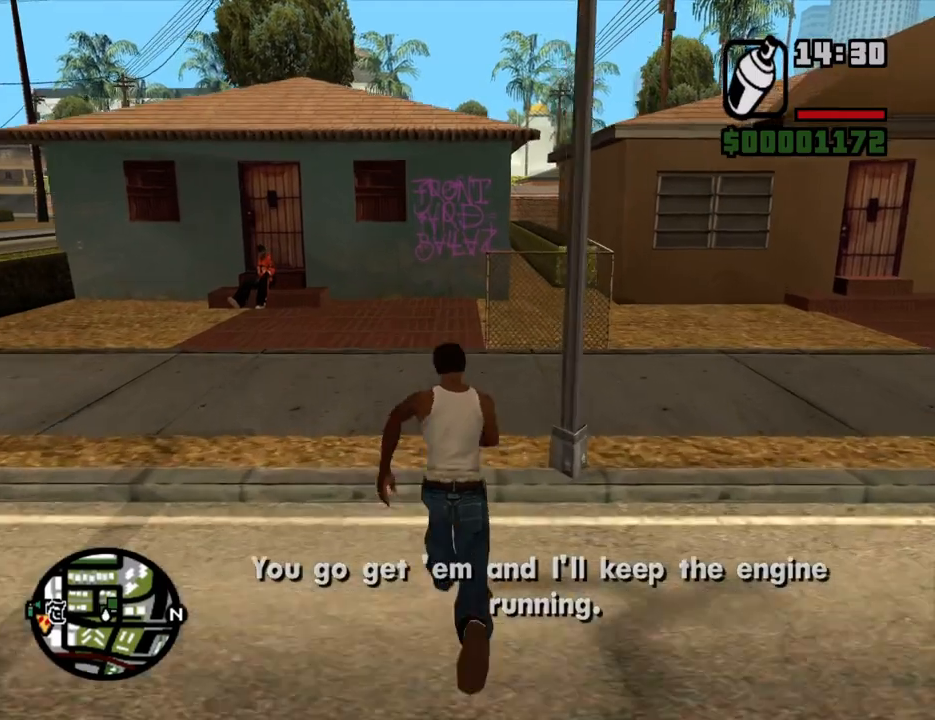
{"keys": ["w"], "mouse": [], "events": [[17, "space", "down"], [117, "space", "up"], [201, "space", "down"], [252, "space", "up"], [335, "space", "down"], [419, "space", "up"]]}
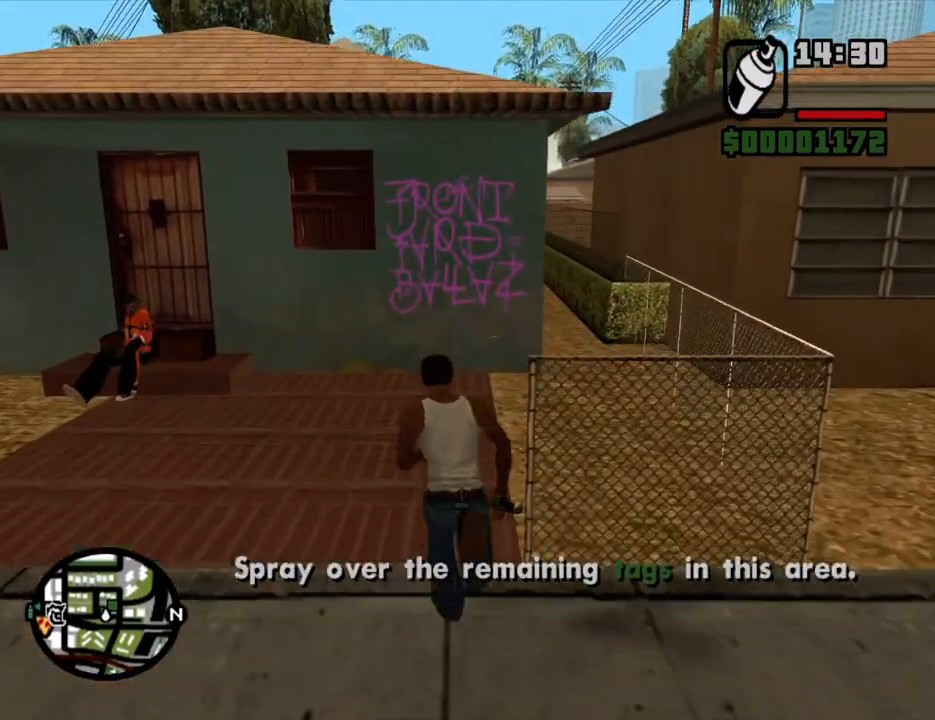
{"keys": ["w"], "mouse": ["left", "right"], "events": [[17, "space", "down"], [117, "space", "up"], [151, "mouse_left", "down"], [151, "mouse_right", "down"], [151, "w", "up"], [352, "w", "down"]]}
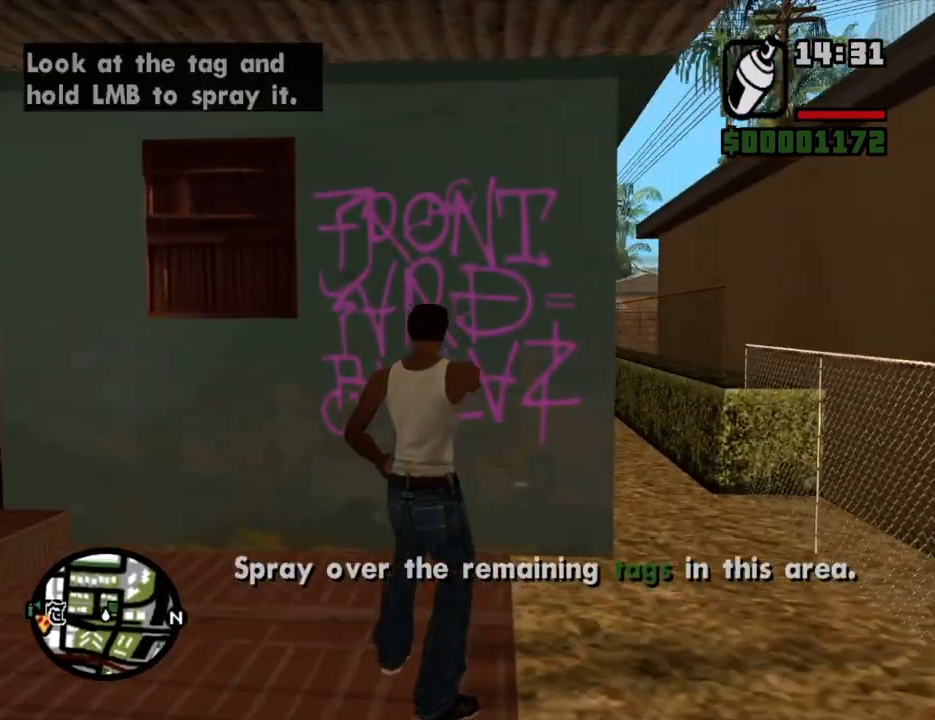
{"keys": ["d"], "mouse": ["left", "right"], "events": [[218, "d", "down"], [268, "w", "up"]]}
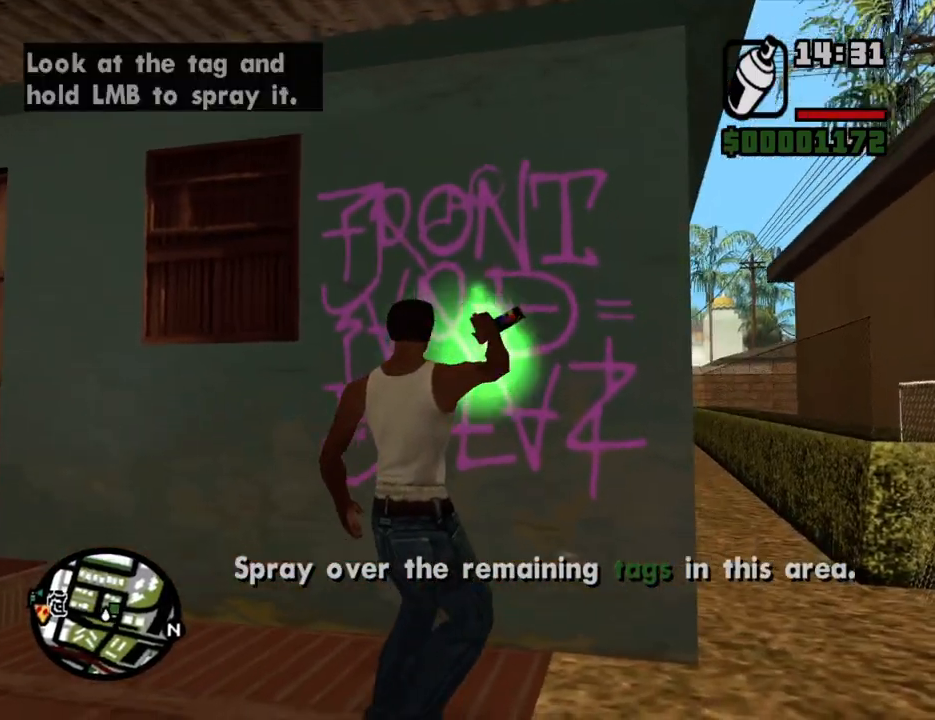
{"keys": ["d", "s"], "mouse": ["left", "right"], "events": [[101, "s", "down"]]}
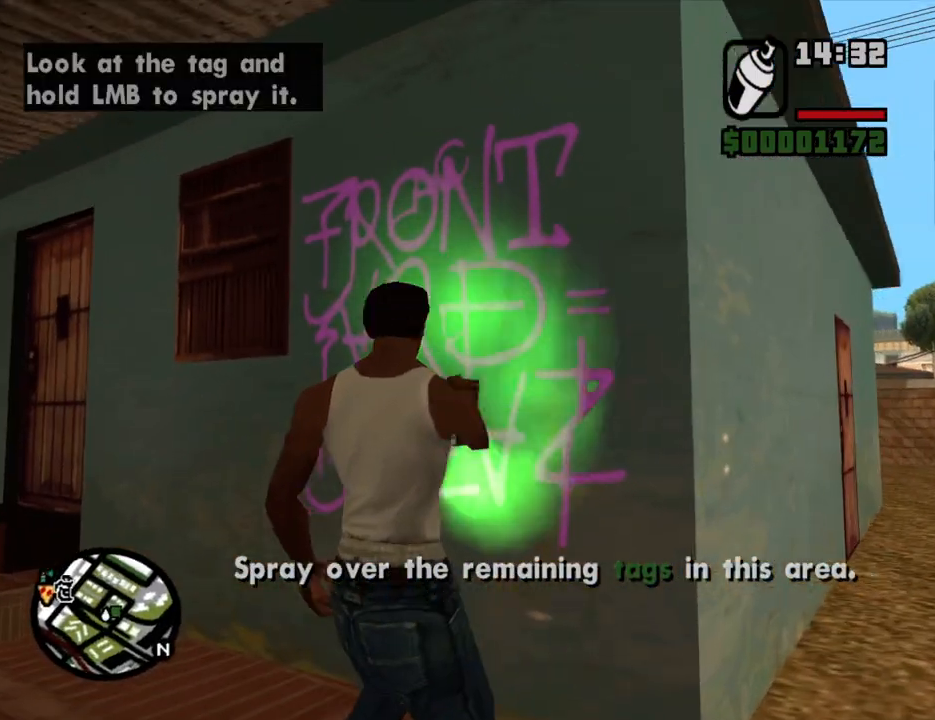
{"keys": ["d", "s"], "mouse": ["left", "right"], "events": []}
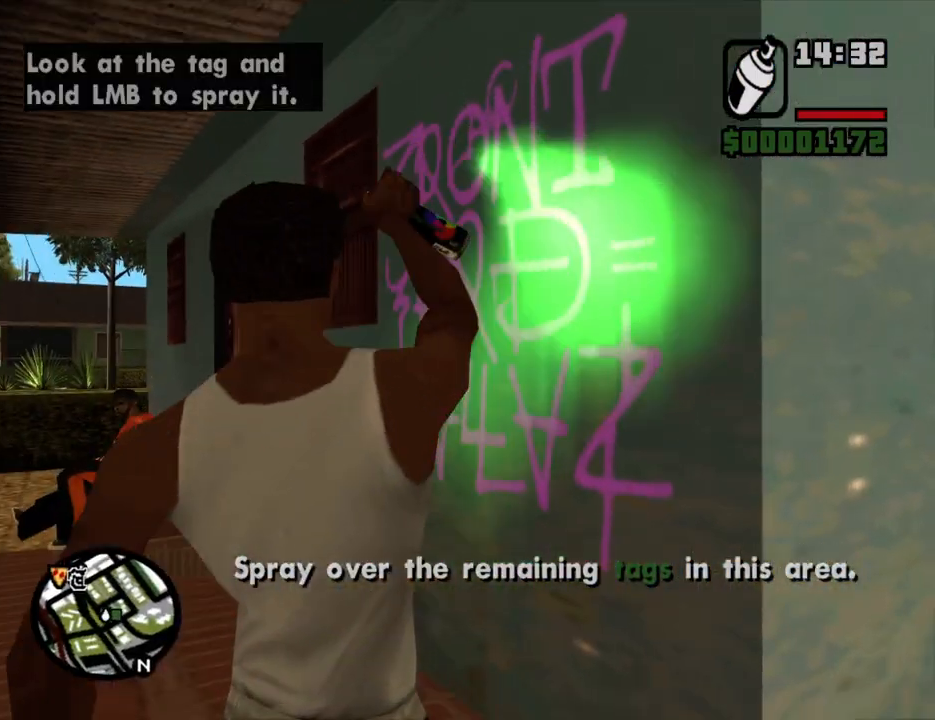
{"keys": ["w"], "mouse": [], "events": [[151, "s", "up"], [285, "mouse_left", "up"], [285, "mouse_right", "up"], [285, "w", "down"], [386, "space", "down"], [419, "d", "up"], [470, "space", "up"]]}
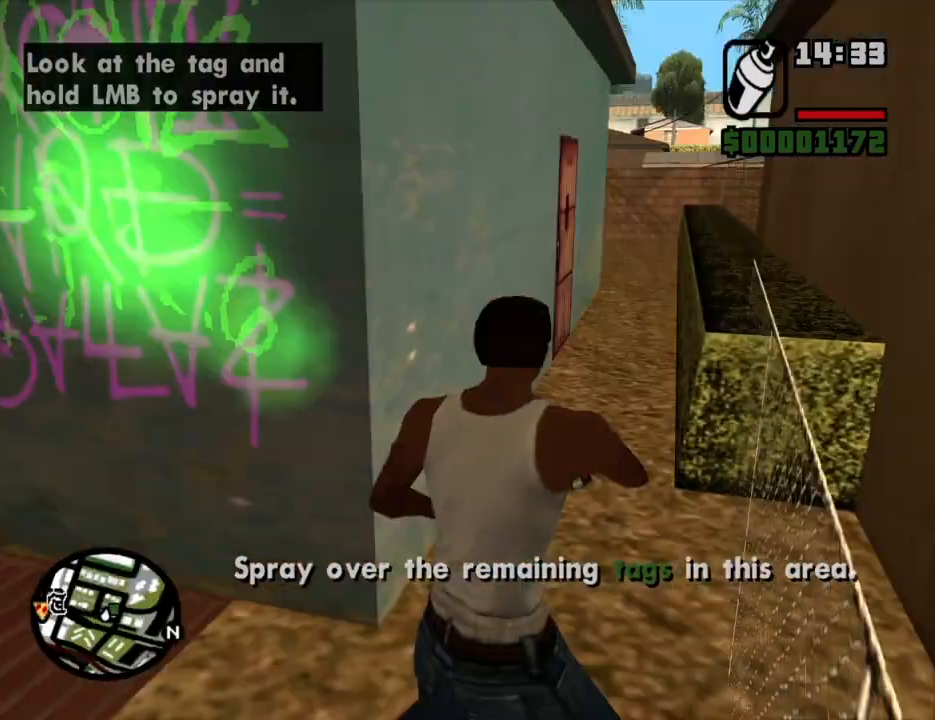
{"keys": ["a", "w"], "mouse": [], "events": [[67, "space", "down"], [151, "a", "down"], [151, "space", "up"], [251, "space", "down"], [285, "space", "up"], [385, "space", "down"], [469, "space", "up"]]}
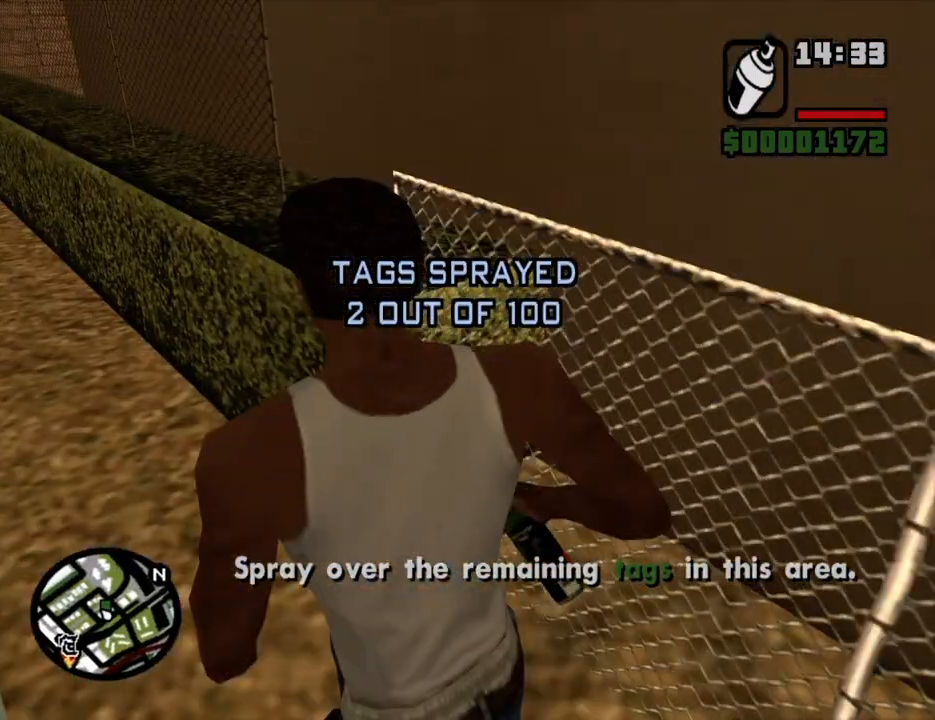
{"keys": ["a", "space", "w"], "mouse": [], "events": [[67, "space", "down"], [117, "space", "up"], [201, "space", "down"], [251, "space", "up"], [352, "space", "down"], [436, "space", "up"], [486, "space", "down"]]}
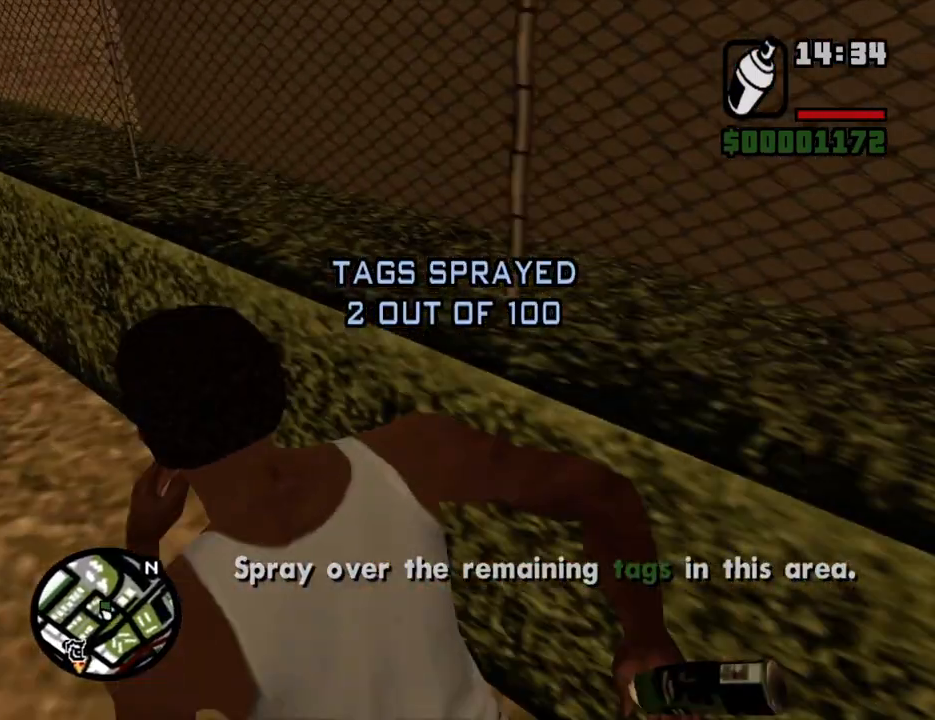
{"keys": ["shift", "w"], "mouse": [], "events": [[83, "space", "up"], [117, "a", "up"], [217, "shift", "down"], [368, "mouse_wheel_down", "down"], [402, "mouse_wheel_down", "up"]]}
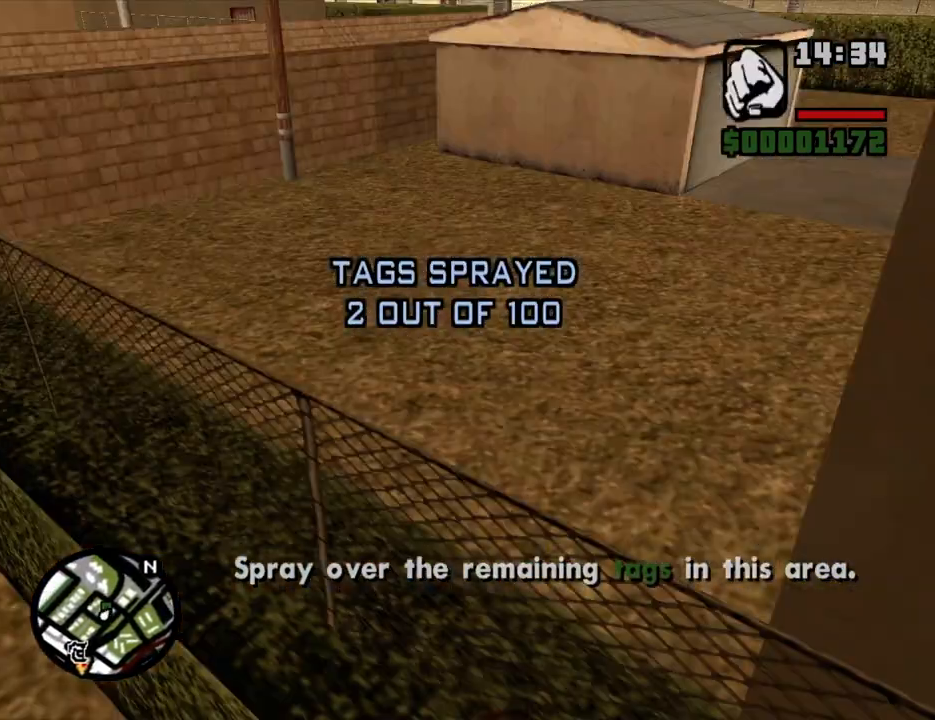
{"keys": ["w"], "mouse": [], "events": [[51, "mouse_wheel_up", "down"], [101, "mouse_wheel_up", "up"], [470, "shift", "up"]]}
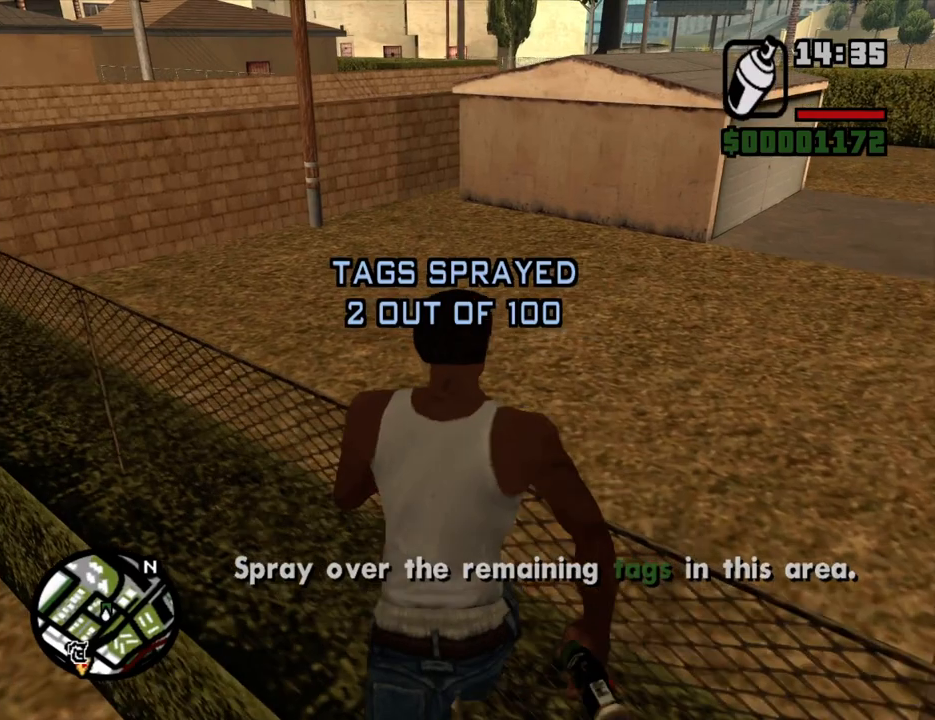
{"keys": ["shift", "w"], "mouse": [], "events": [[386, "shift", "down"]]}
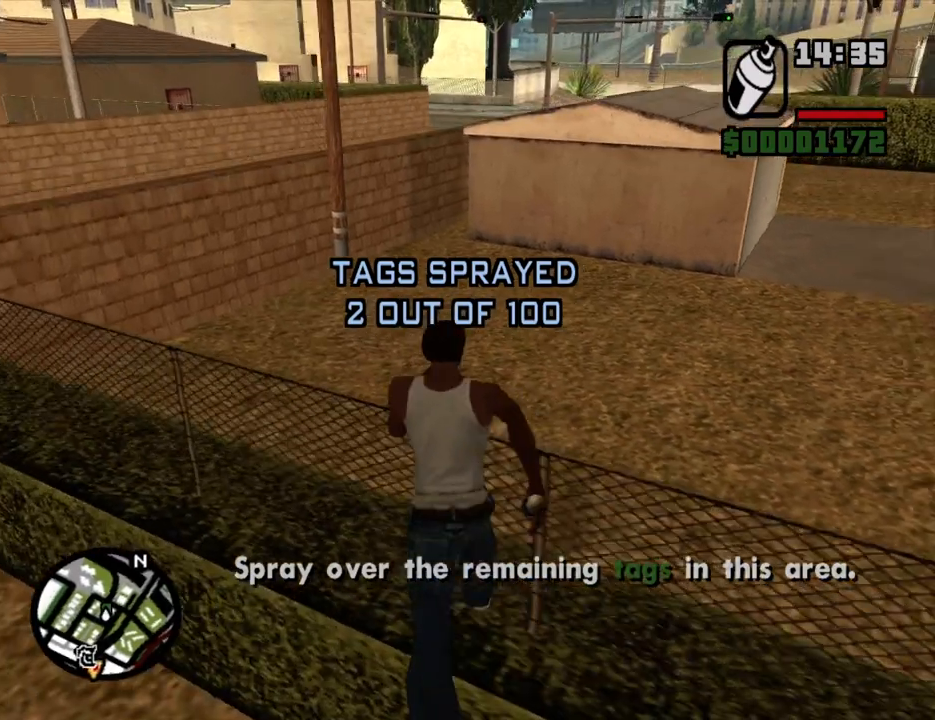
{"keys": ["w"], "mouse": [], "events": [[50, "shift", "up"], [101, "shift", "down"], [184, "shift", "up"], [285, "shift", "down"], [386, "shift", "up"]]}
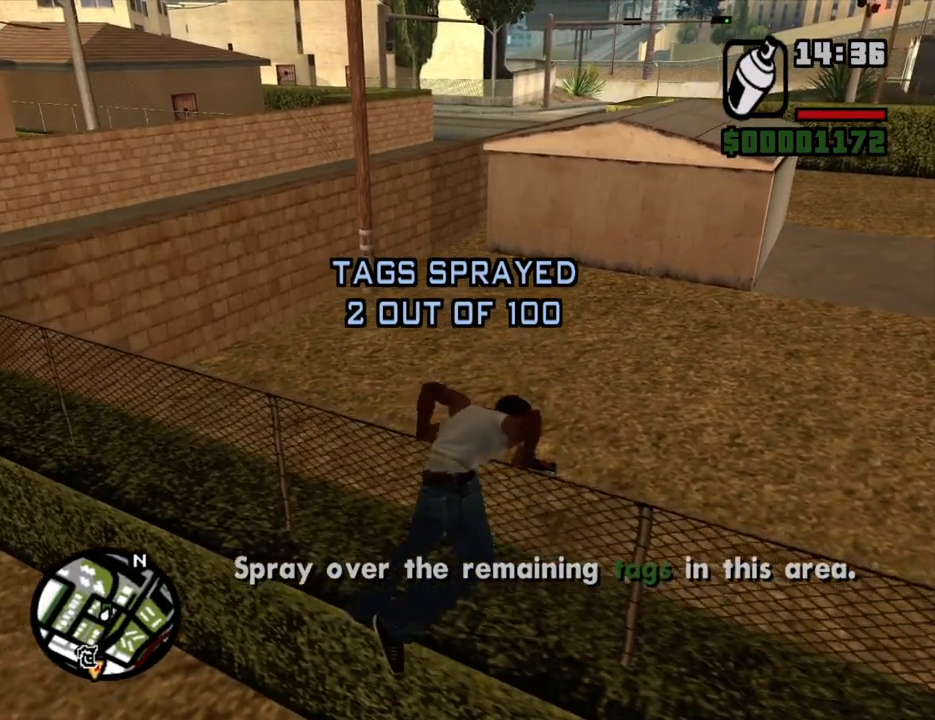
{"keys": ["w"], "mouse": [], "events": [[151, "space", "down"], [251, "space", "up"], [369, "space", "down"], [419, "space", "up"]]}
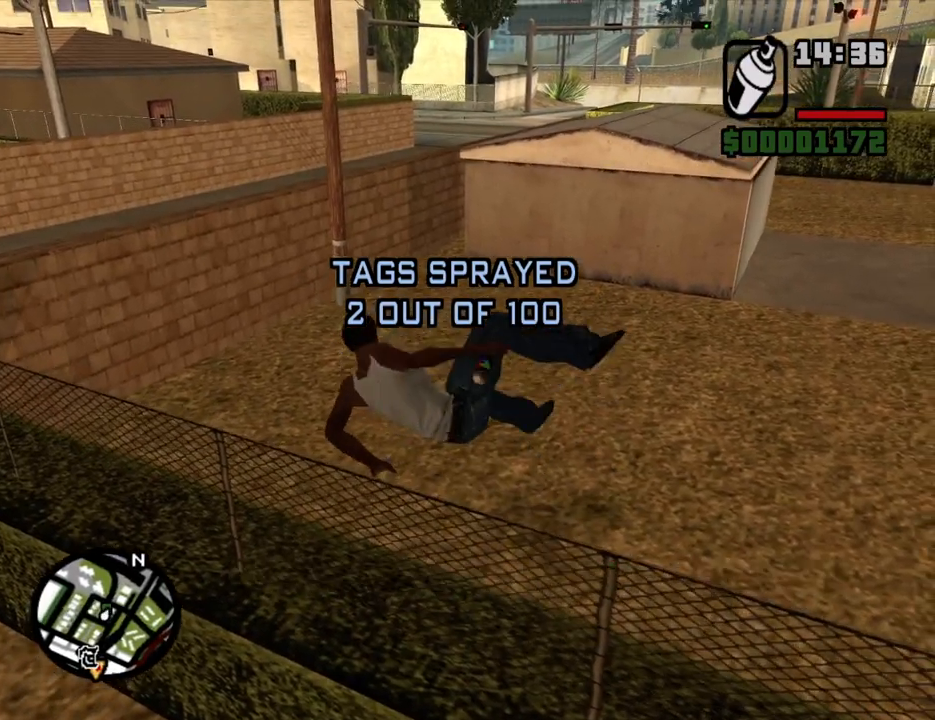
{"keys": ["w"], "mouse": [], "events": [[67, "space", "down"], [117, "space", "up"], [251, "space", "down"], [301, "space", "up"], [435, "space", "down"], [486, "space", "up"]]}
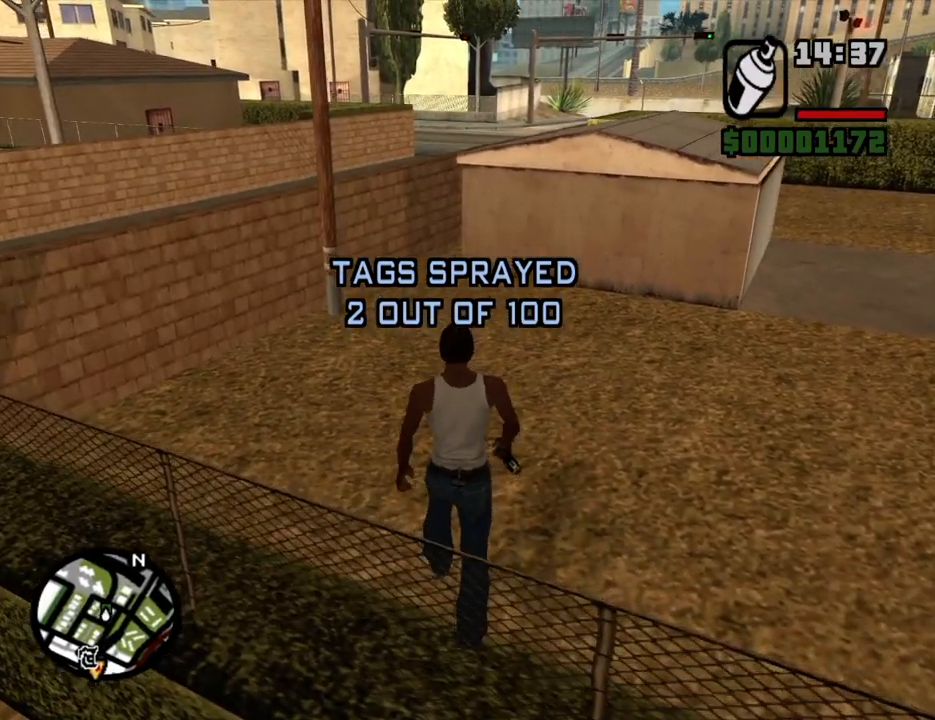
{"keys": ["space", "w"], "mouse": [], "events": [[118, "space", "down"], [218, "space", "up"], [319, "space", "down"], [369, "space", "up"], [503, "space", "down"]]}
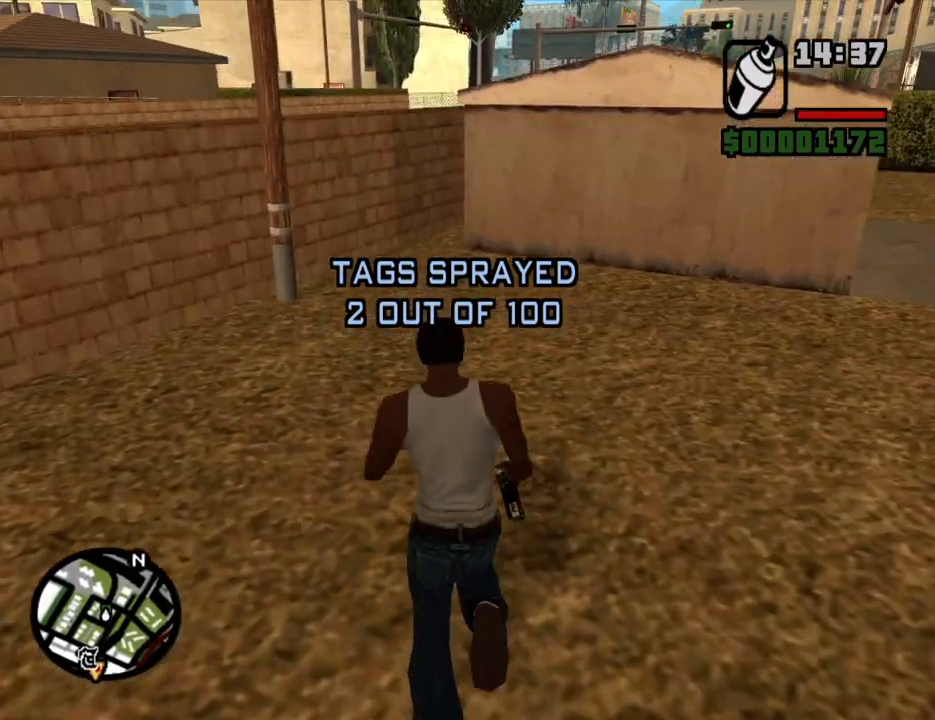
{"keys": ["w"], "mouse": [], "events": [[101, "space", "up"], [185, "space", "down"], [235, "space", "up"], [386, "space", "down"], [419, "space", "up"]]}
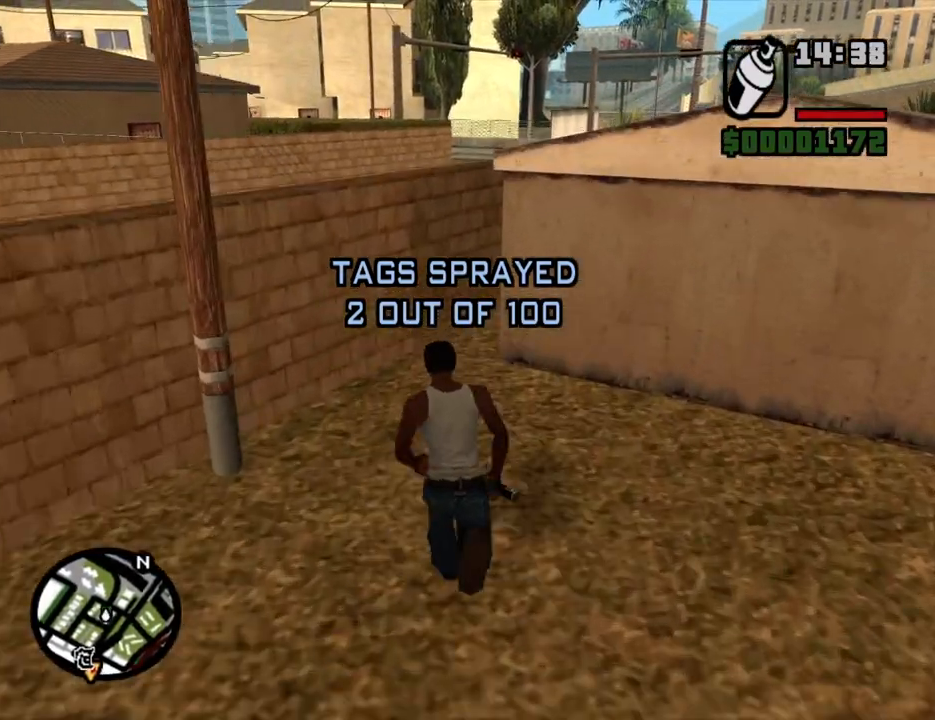
{"keys": ["w"], "mouse": ["left", "right"], "events": [[17, "space", "down"], [117, "space", "up"], [201, "space", "down"], [251, "space", "up"], [352, "mouse_left", "down"], [352, "w", "up"], [385, "mouse_right", "down"], [486, "w", "down"]]}
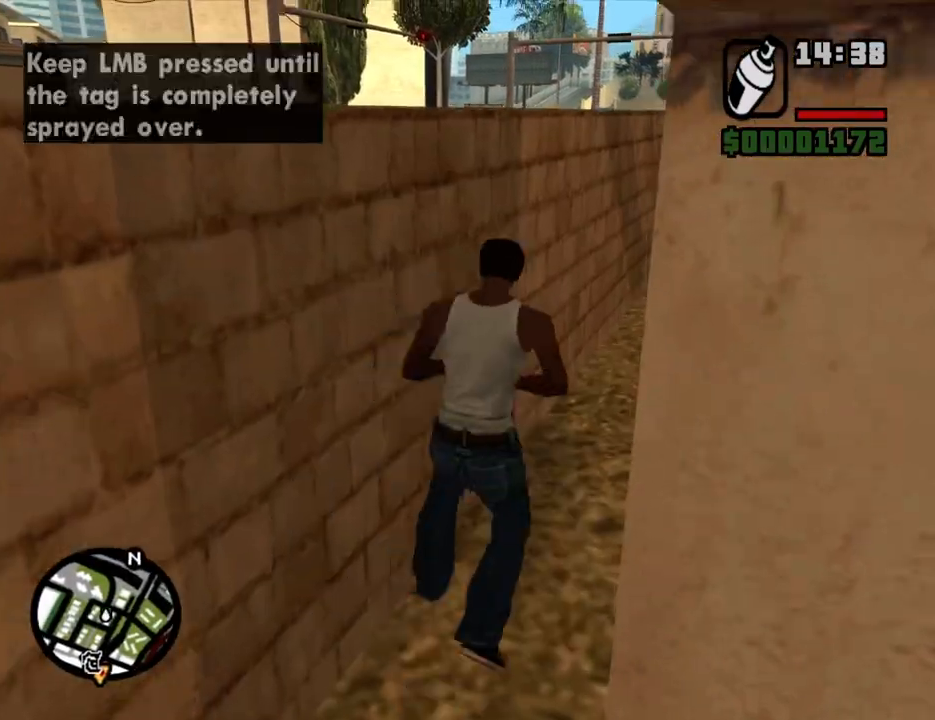
{"keys": ["d", "w"], "mouse": ["left", "right"], "events": [[50, "d", "down"]]}
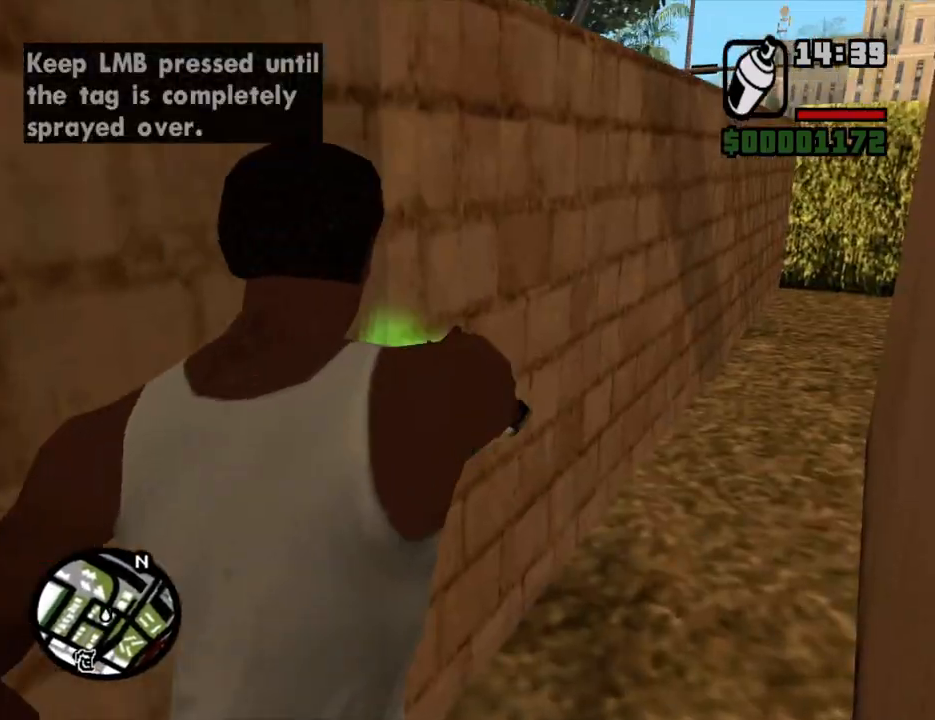
{"keys": ["d", "w"], "mouse": ["left", "right"], "events": []}
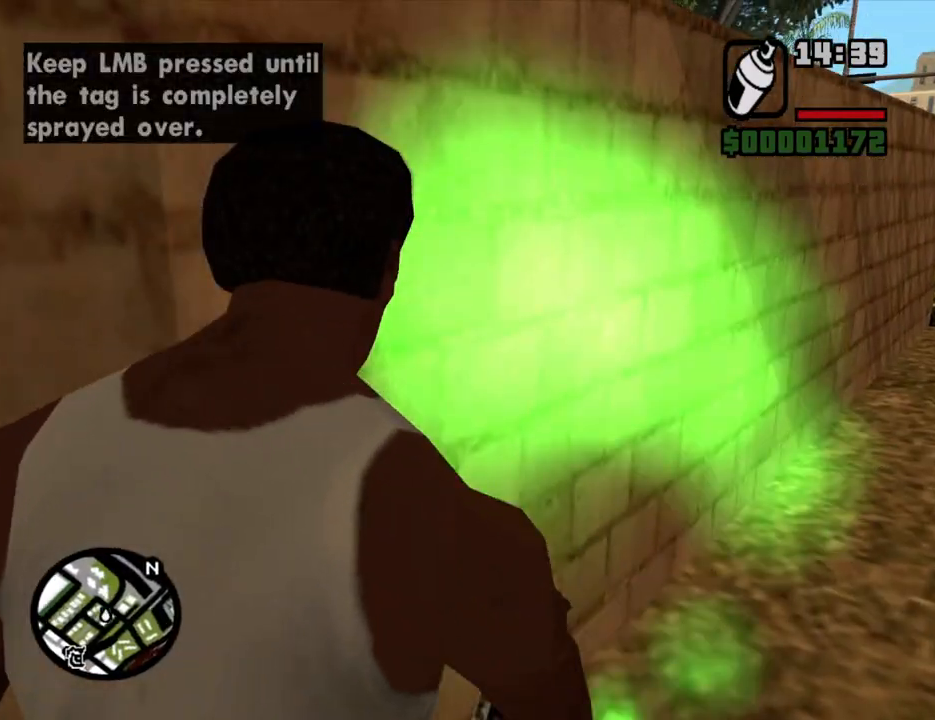
{"keys": ["a", "s"], "mouse": ["left", "right"], "events": [[251, "a", "down"], [251, "d", "up"], [301, "w", "up"], [385, "s", "down"]]}
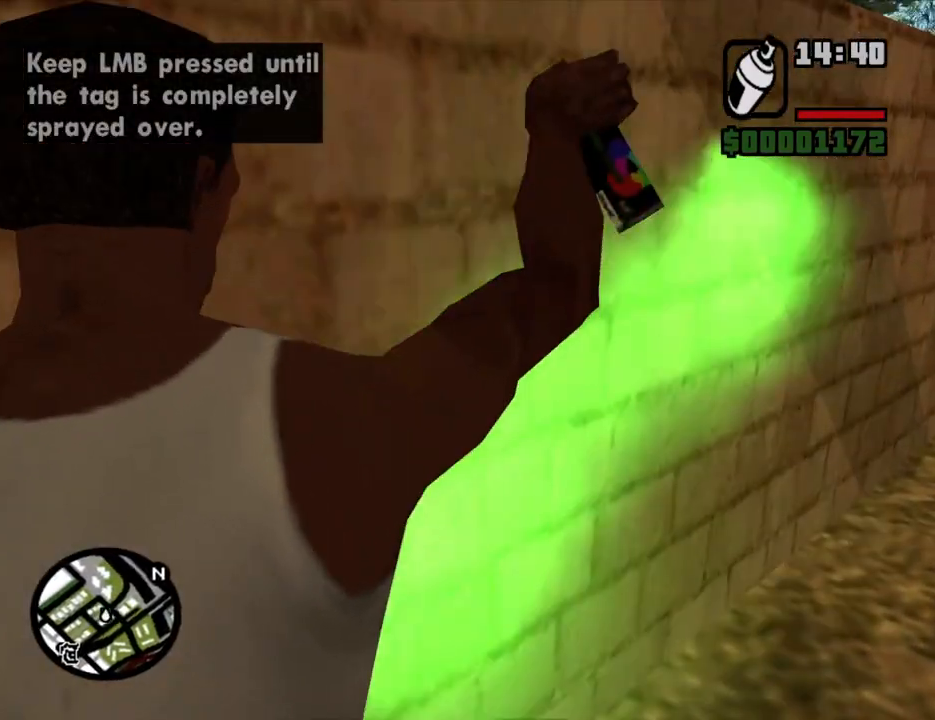
{"keys": ["a", "s"], "mouse": ["left", "right"], "events": []}
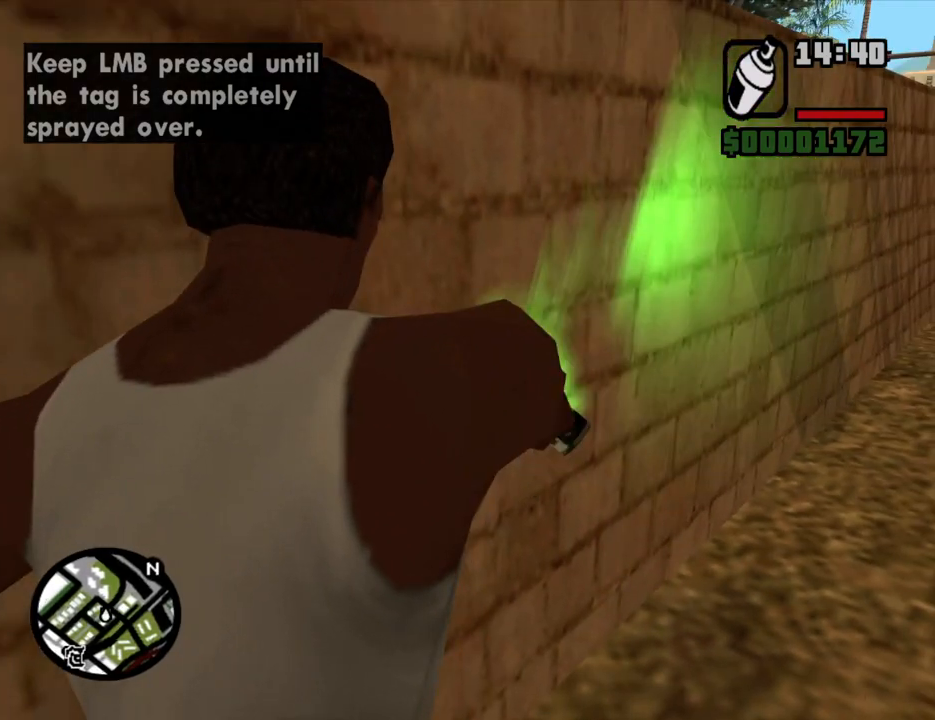
{"keys": ["a", "s"], "mouse": ["left", "right"], "events": []}
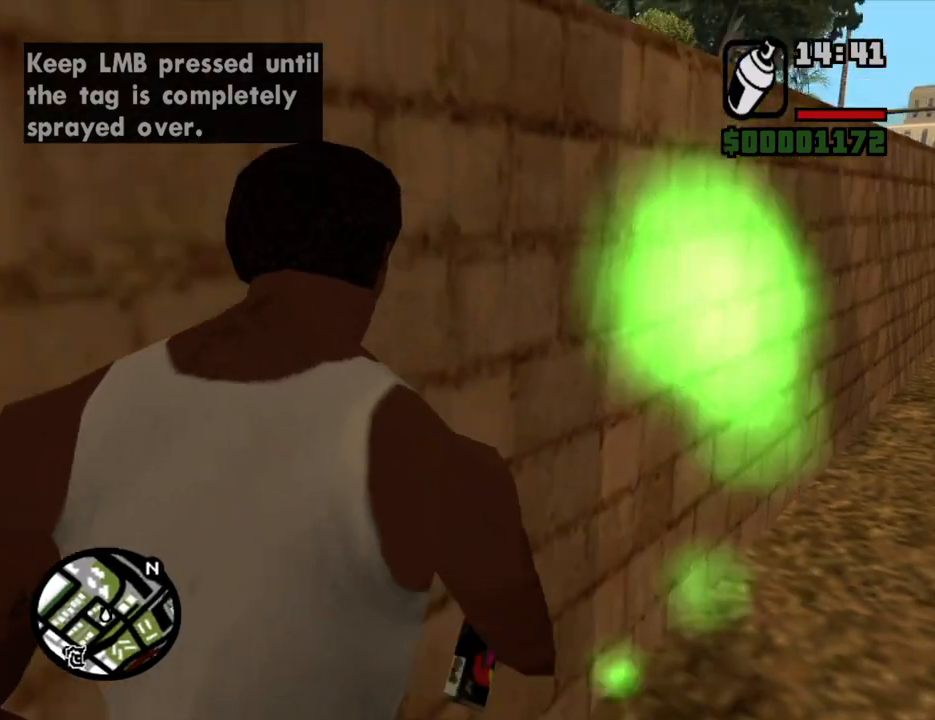
{"keys": ["a", "space", "w"], "mouse": [], "events": [[67, "mouse_left", "up"], [67, "mouse_right", "up"], [67, "s", "up"], [151, "w", "down"], [302, "space", "down"], [385, "space", "up"], [486, "space", "down"]]}
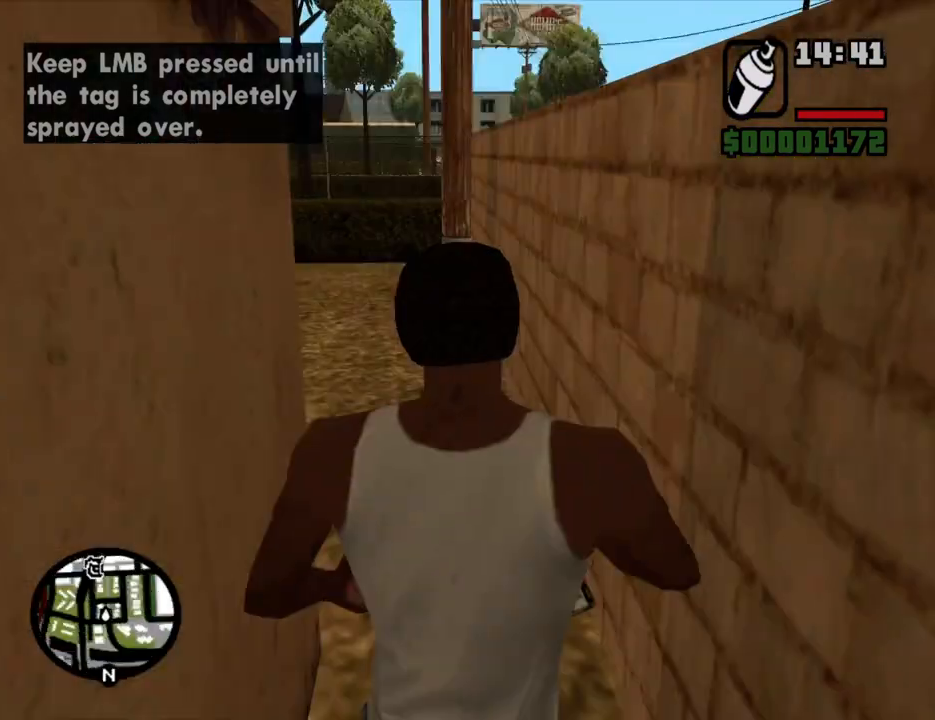
{"keys": ["d", "w"], "mouse": ["left", "right"], "events": [[50, "a", "up"], [100, "space", "up"], [419, "d", "down"], [469, "mouse_left", "down"], [469, "mouse_right", "down"]]}
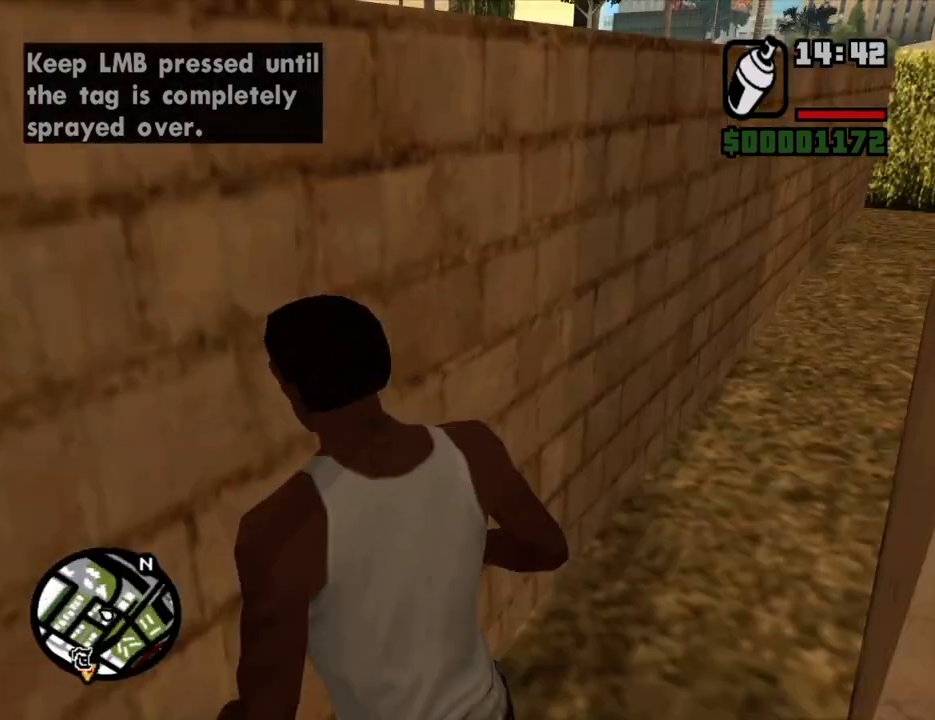
{"keys": ["d", "w"], "mouse": ["left", "right"], "events": [[151, "d", "up"], [151, "w", "up"], [352, "w", "down"], [419, "d", "down"]]}
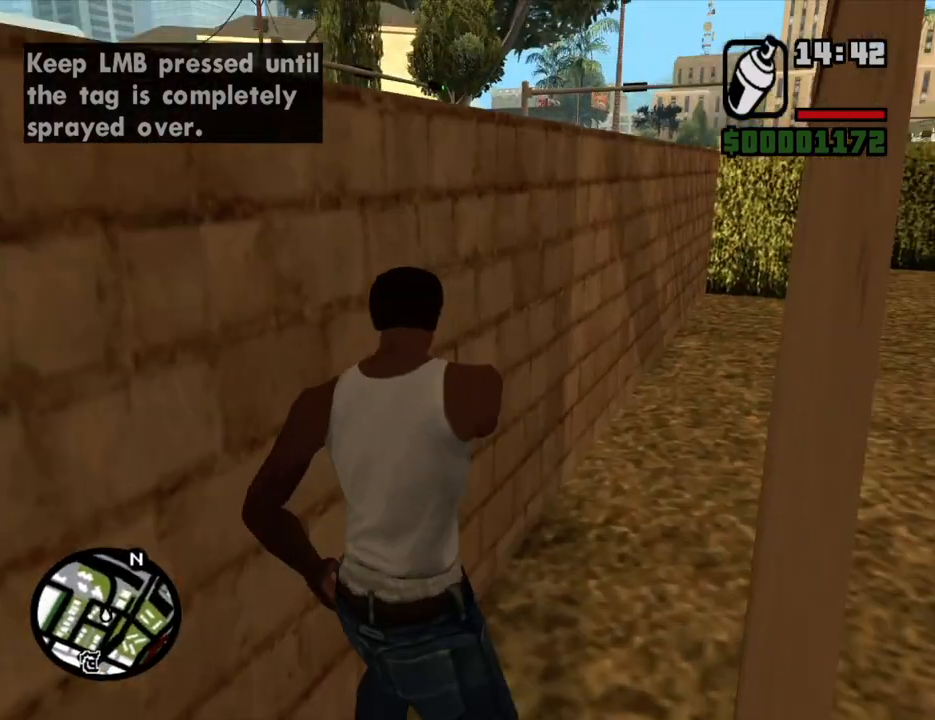
{"keys": ["a"], "mouse": ["left", "right"], "events": [[436, "d", "up"], [436, "w", "up"], [486, "a", "down"]]}